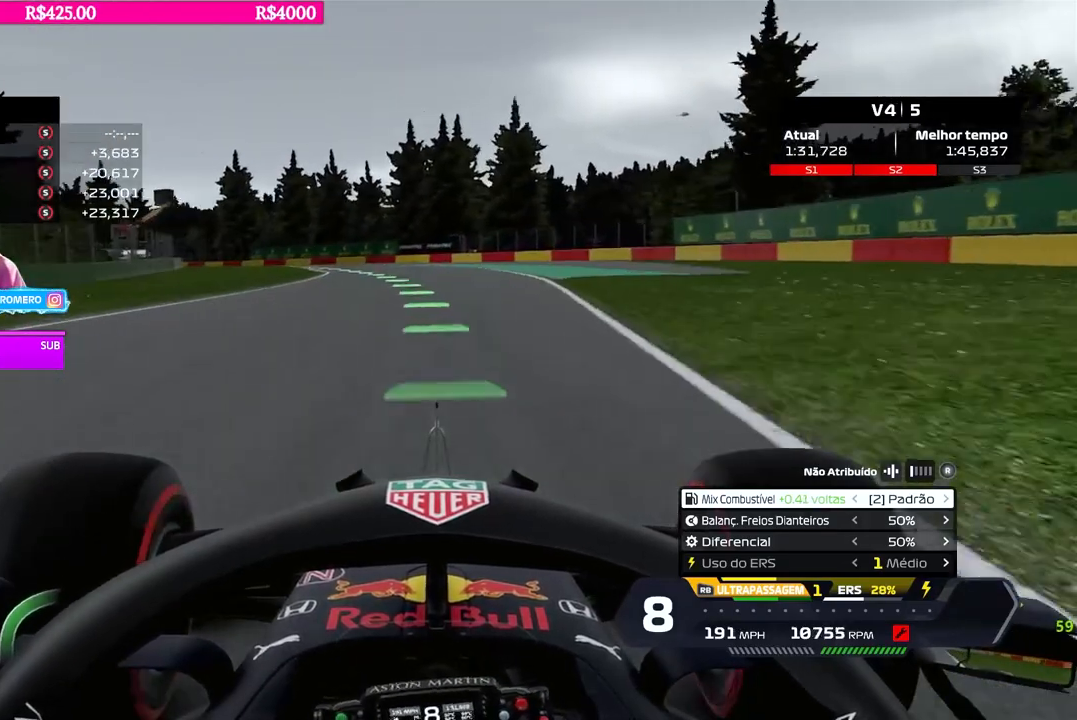
Gameplay with a controller (Xbox layout); each line is a JSON object with the inputs held at the frame after it. "events" lists button and stick changes between this image and that frame as [ms after this image, input, new state], when the widget could be followed in between.
{"buttons": ["R2"], "left_stick": "down-left", "right_stick": "center", "events": []}
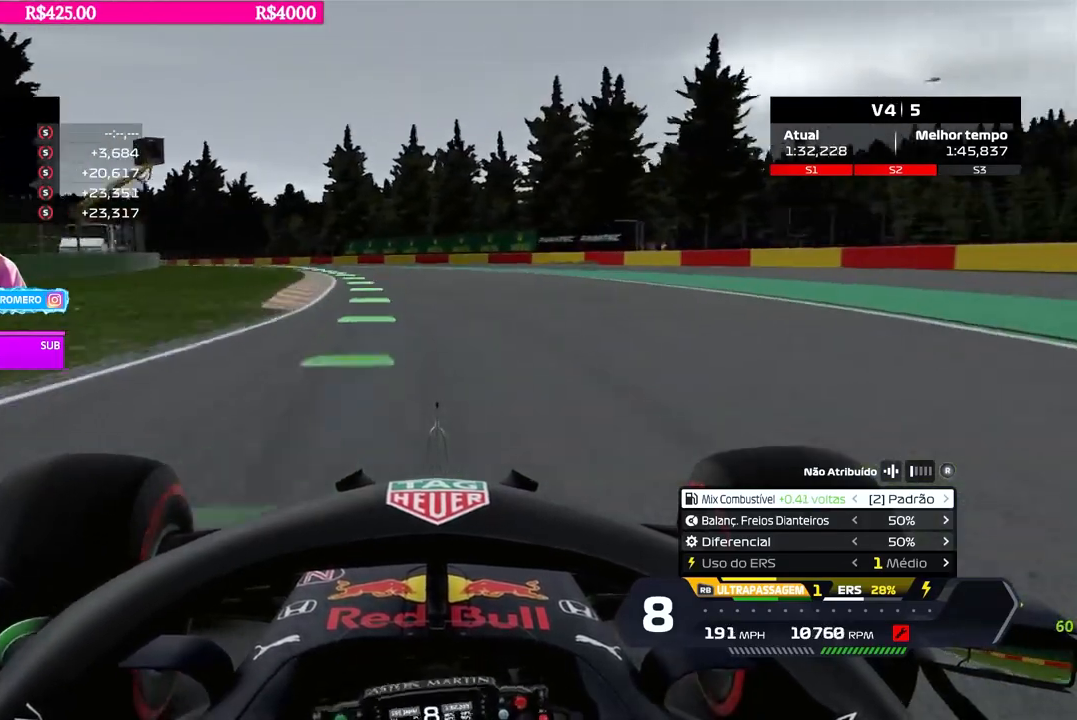
{"buttons": ["R2"], "left_stick": "down-left", "right_stick": "center", "events": []}
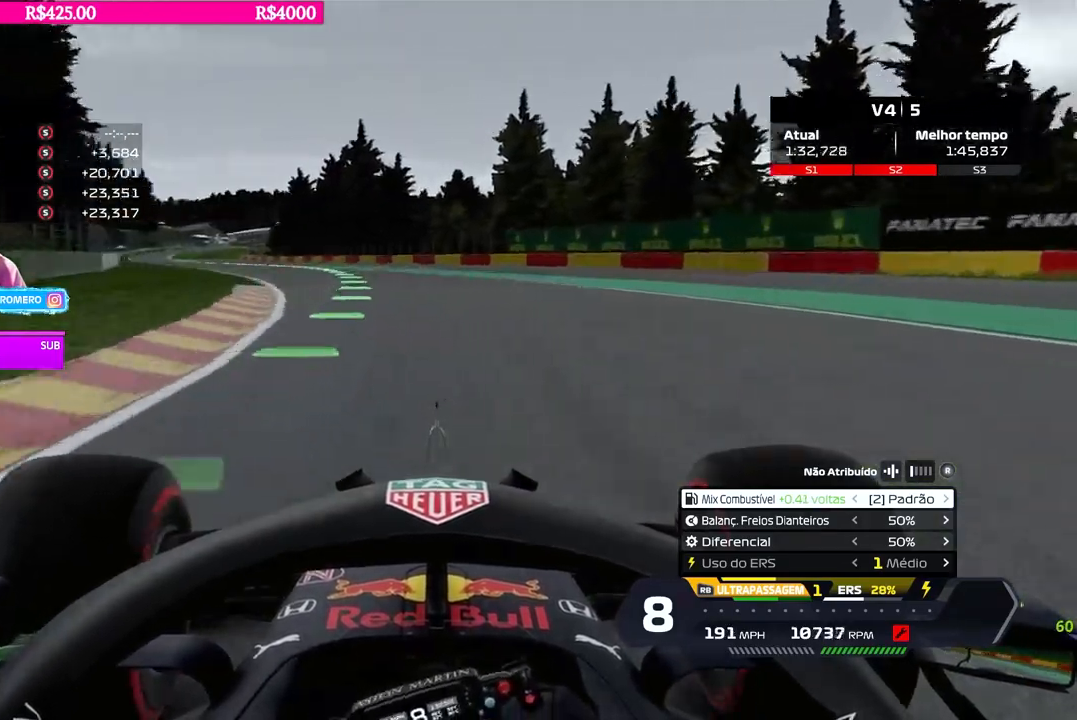
{"buttons": ["R2"], "left_stick": "down-left", "right_stick": "center", "events": []}
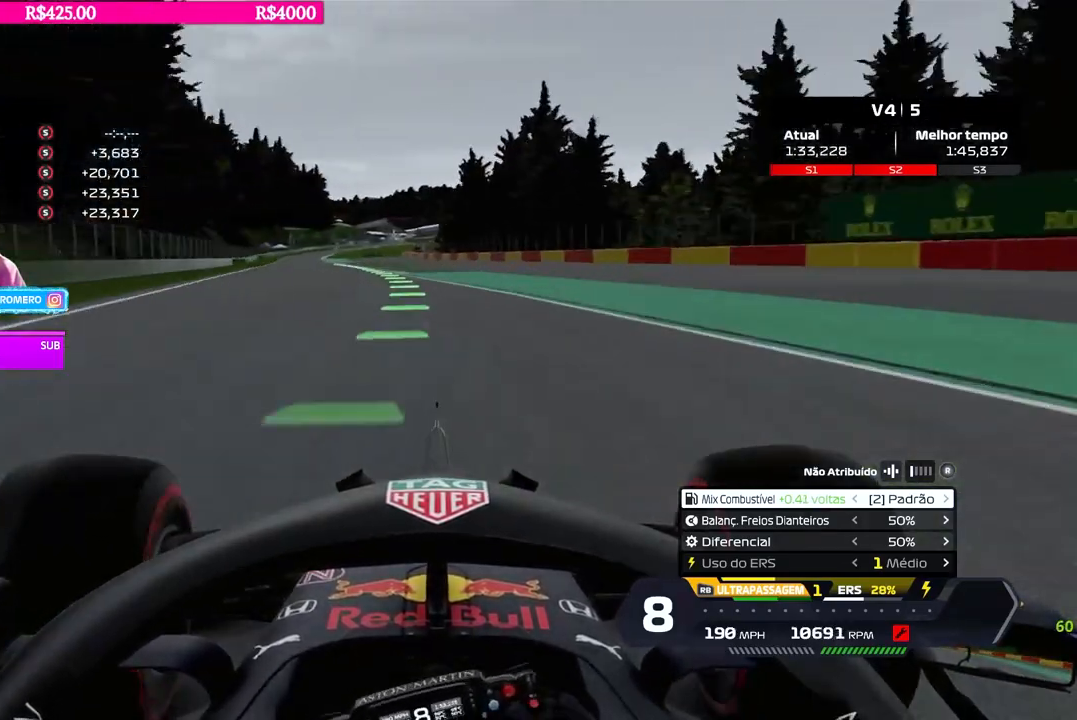
{"buttons": ["R2"], "left_stick": "left", "right_stick": "center", "events": [[284, "left_stick", "center"], [417, "left_stick", "left"]]}
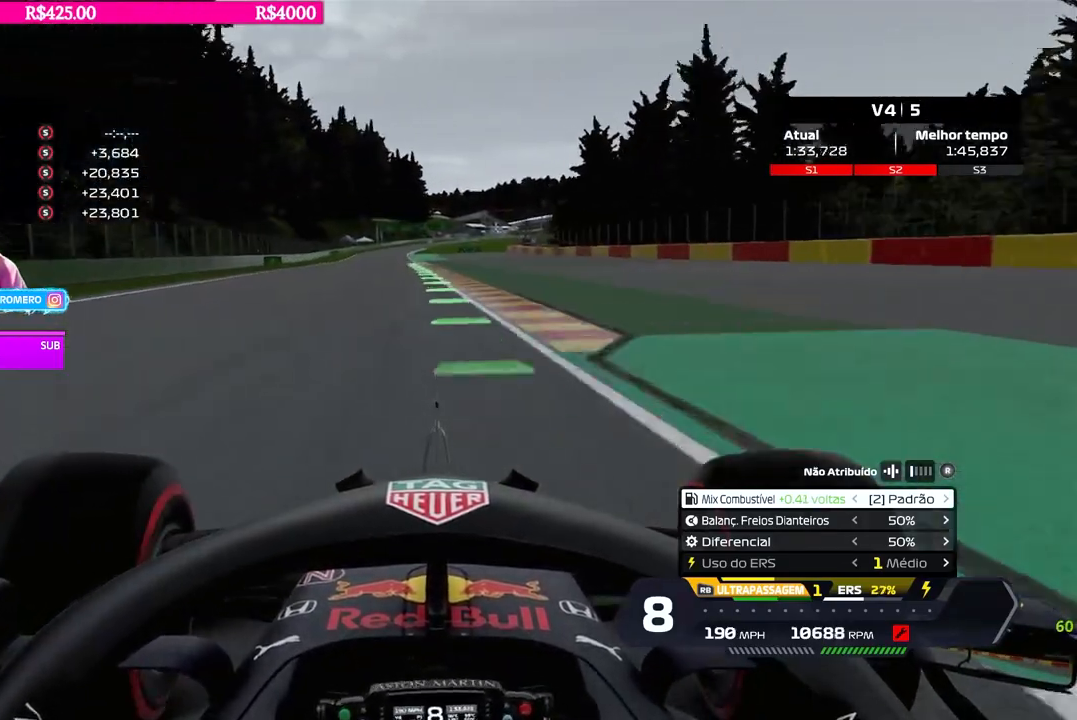
{"buttons": ["R2"], "left_stick": "center", "right_stick": "center", "events": [[66, "left_stick", "center"], [250, "left_stick", "left"], [400, "left_stick", "center"]]}
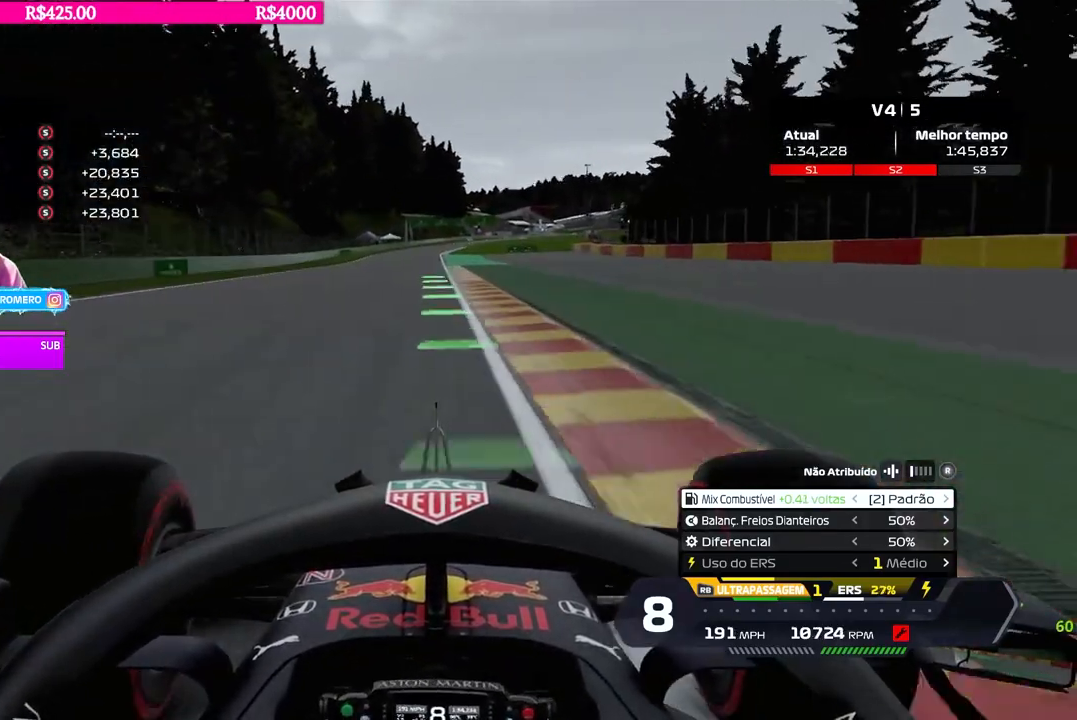
{"buttons": ["R2"], "left_stick": "center", "right_stick": "center", "events": []}
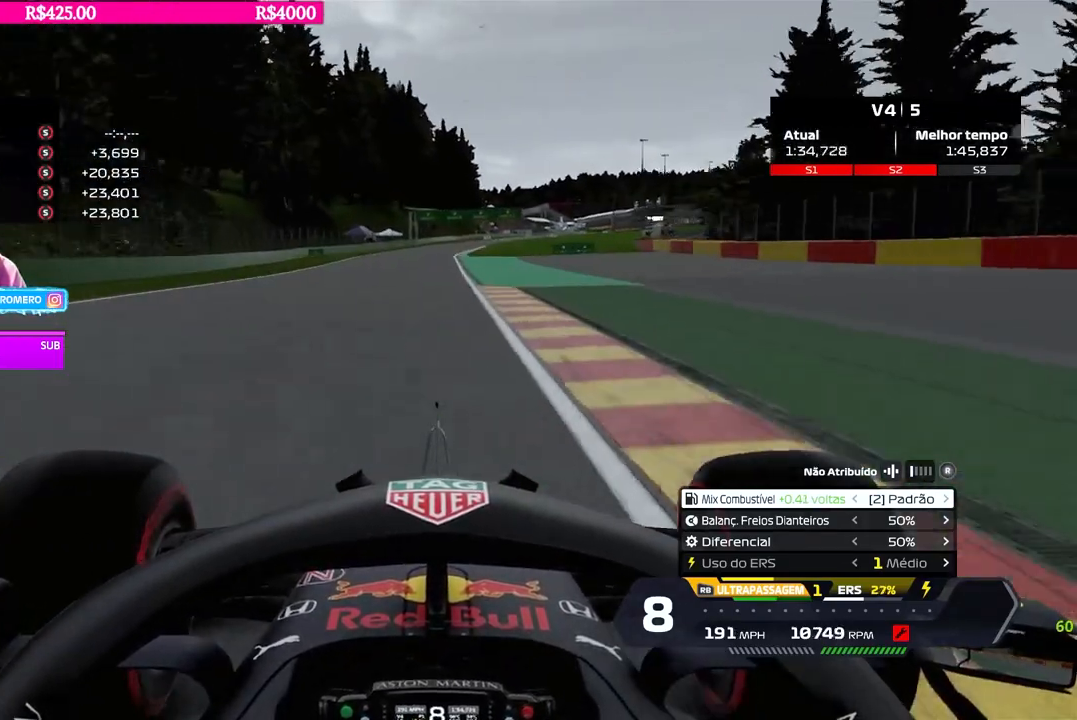
{"buttons": ["R2"], "left_stick": "center", "right_stick": "center", "events": []}
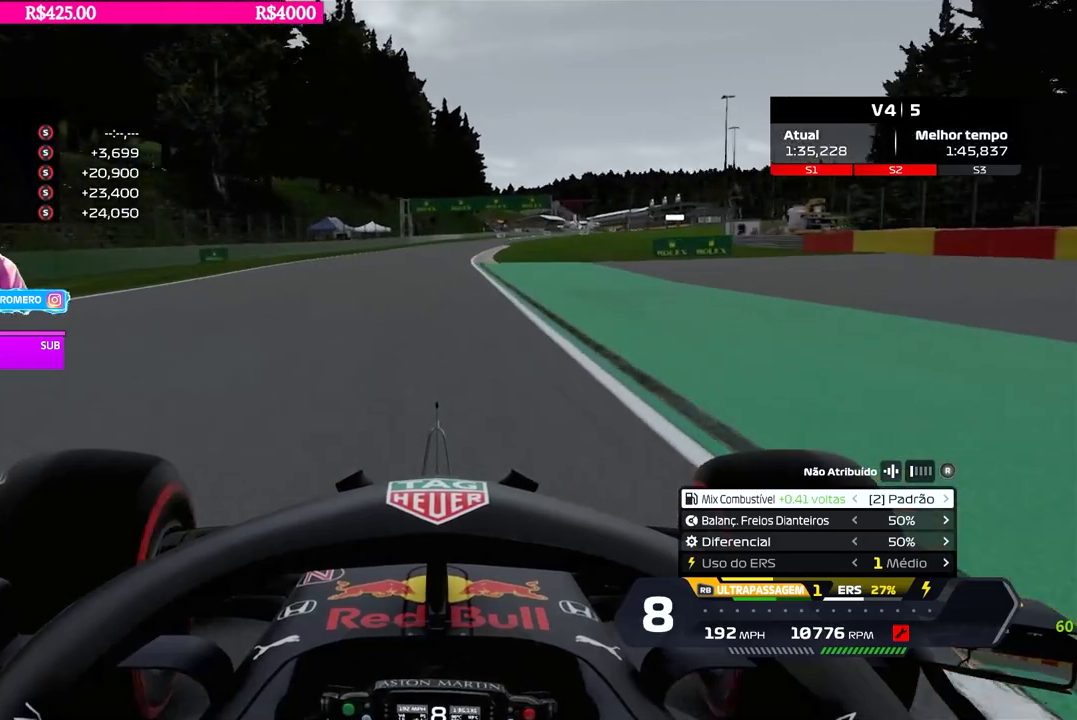
{"buttons": ["R2"], "left_stick": "right", "right_stick": "center", "events": [[217, "left_stick", "right"], [284, "left_stick", "center"], [451, "left_stick", "right"]]}
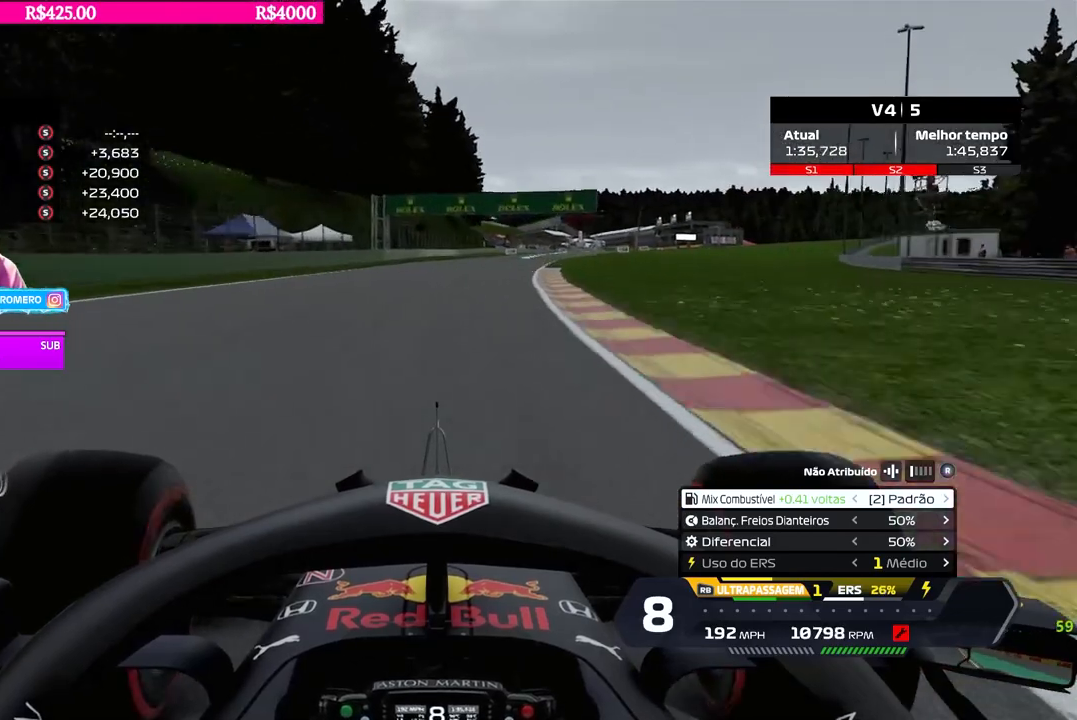
{"buttons": ["R2"], "left_stick": "center", "right_stick": "center", "events": [[417, "left_stick", "center"]]}
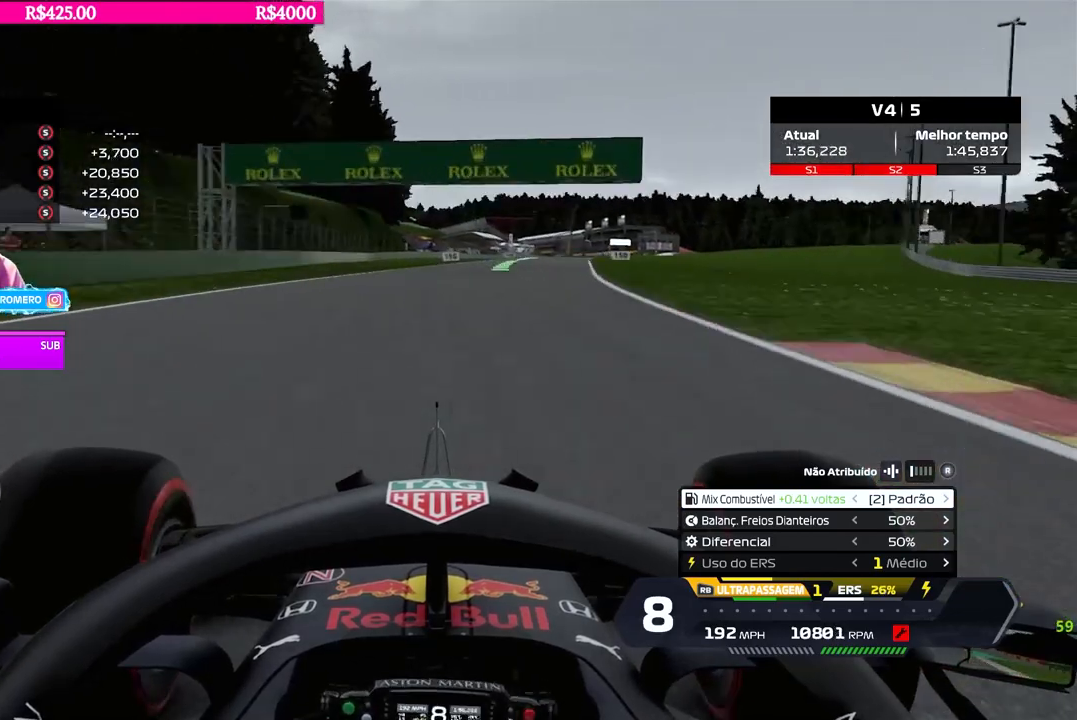
{"buttons": ["R2"], "left_stick": "right", "right_stick": "center", "events": [[34, "left_stick", "right"], [284, "left_stick", "center"], [434, "left_stick", "right"]]}
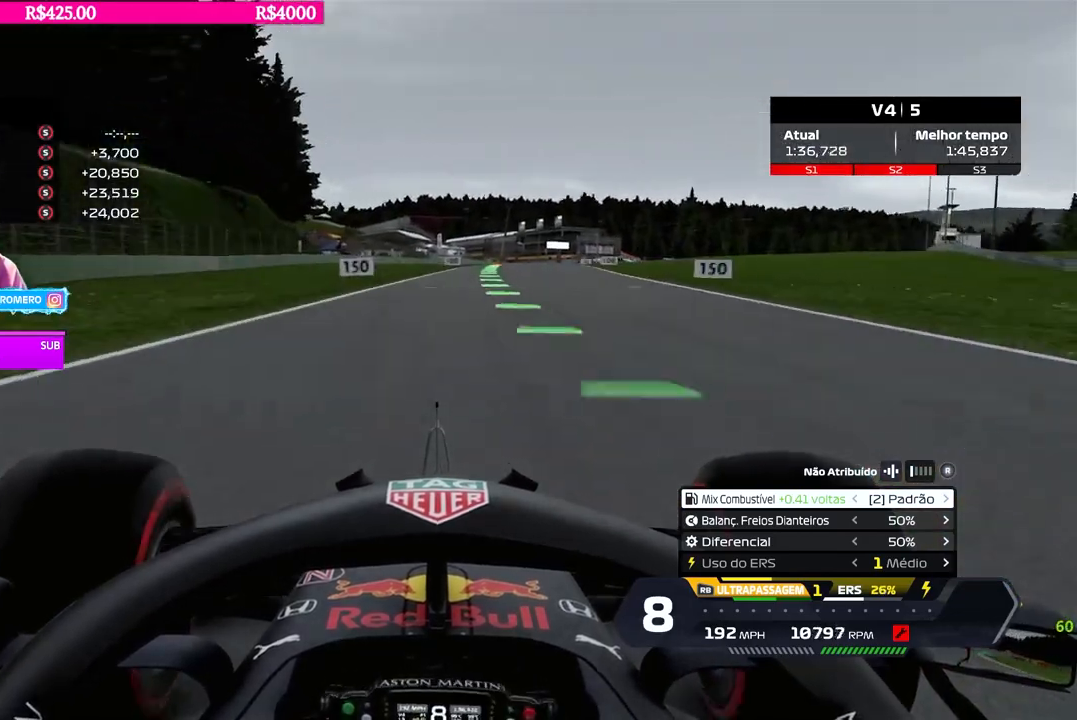
{"buttons": ["R2"], "left_stick": "center", "right_stick": "center", "events": [[133, "left_stick", "center"], [250, "left_stick", "right"], [433, "left_stick", "center"]]}
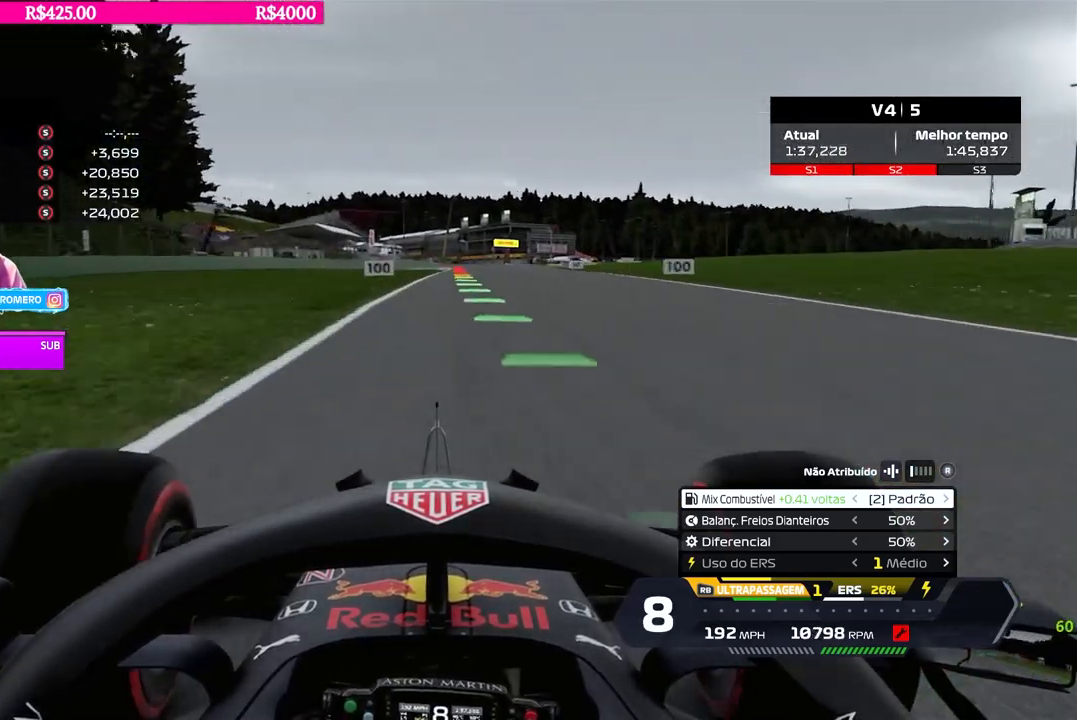
{"buttons": ["L2"], "left_stick": "center", "right_stick": "center", "events": [[17, "left_stick", "right"], [184, "left_stick", "center"], [417, "L2", "down"], [434, "R2", "up"]]}
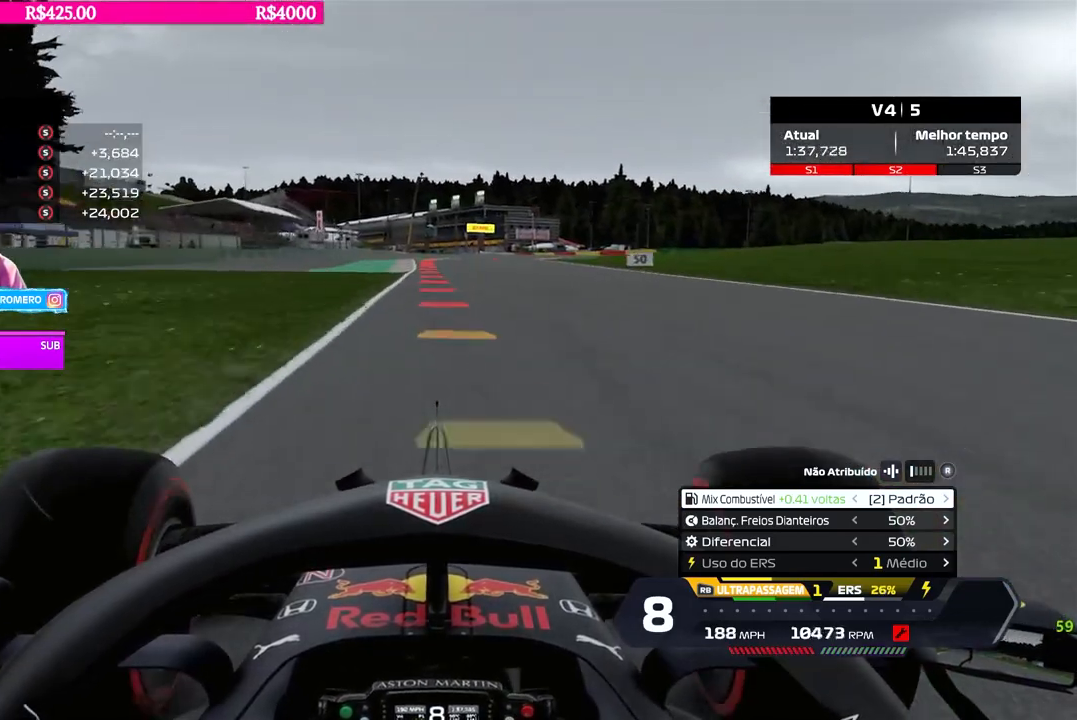
{"buttons": ["L2"], "left_stick": "center", "right_stick": "center", "events": [[100, "X", "down"], [150, "X", "up"], [267, "X", "down"], [317, "X", "up"], [383, "L2", "up"], [417, "L2", "down"]]}
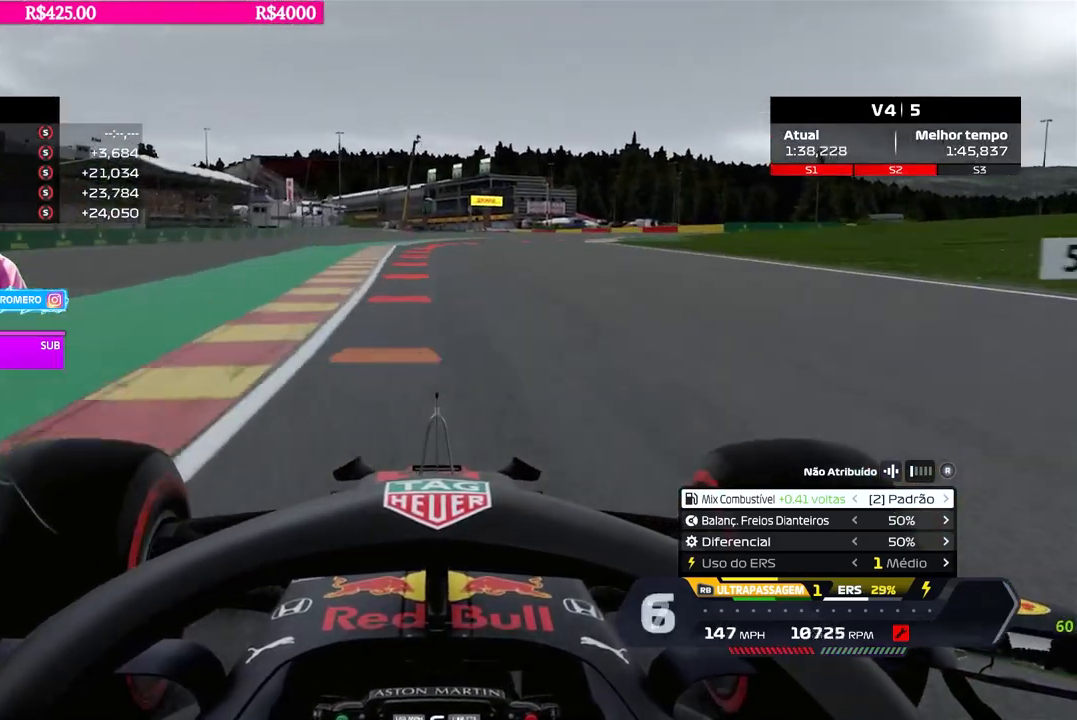
{"buttons": ["L2"], "left_stick": "center", "right_stick": "center", "events": [[50, "X", "down"], [117, "X", "up"], [284, "X", "down"], [334, "X", "up"]]}
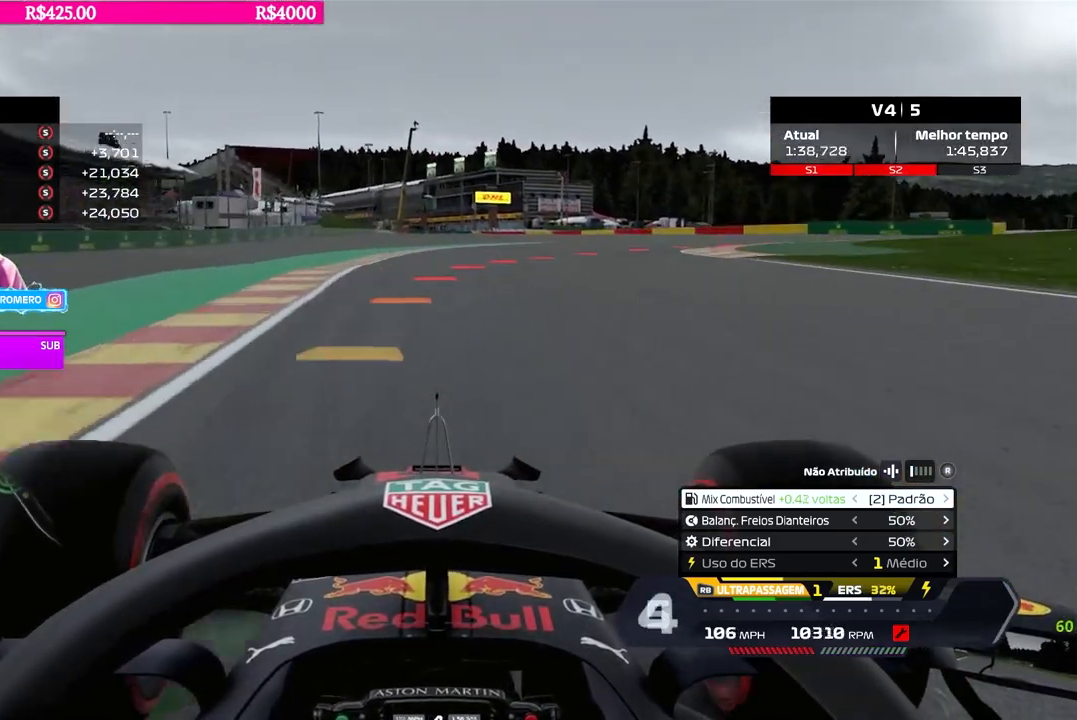
{"buttons": ["L2"], "left_stick": "right", "right_stick": "center", "events": [[33, "X", "down"], [100, "X", "up"], [200, "left_stick", "right"], [233, "X", "down"], [300, "X", "up"]]}
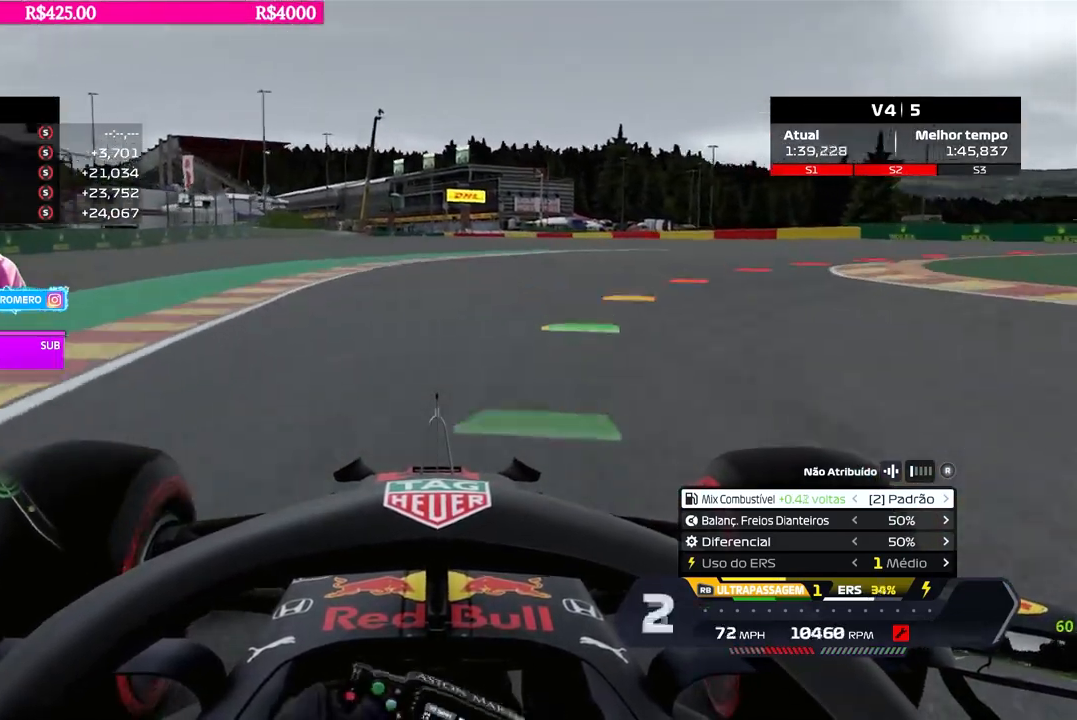
{"buttons": [], "left_stick": "right", "right_stick": "center", "events": [[317, "L2", "up"]]}
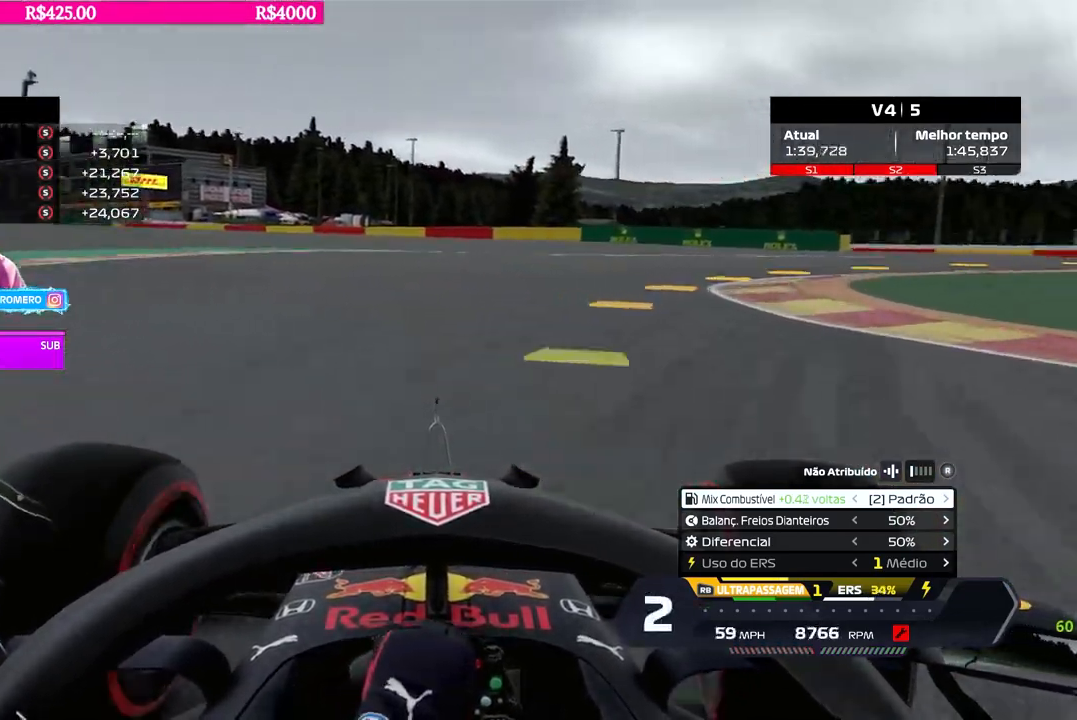
{"buttons": [], "left_stick": "right", "right_stick": "center", "events": []}
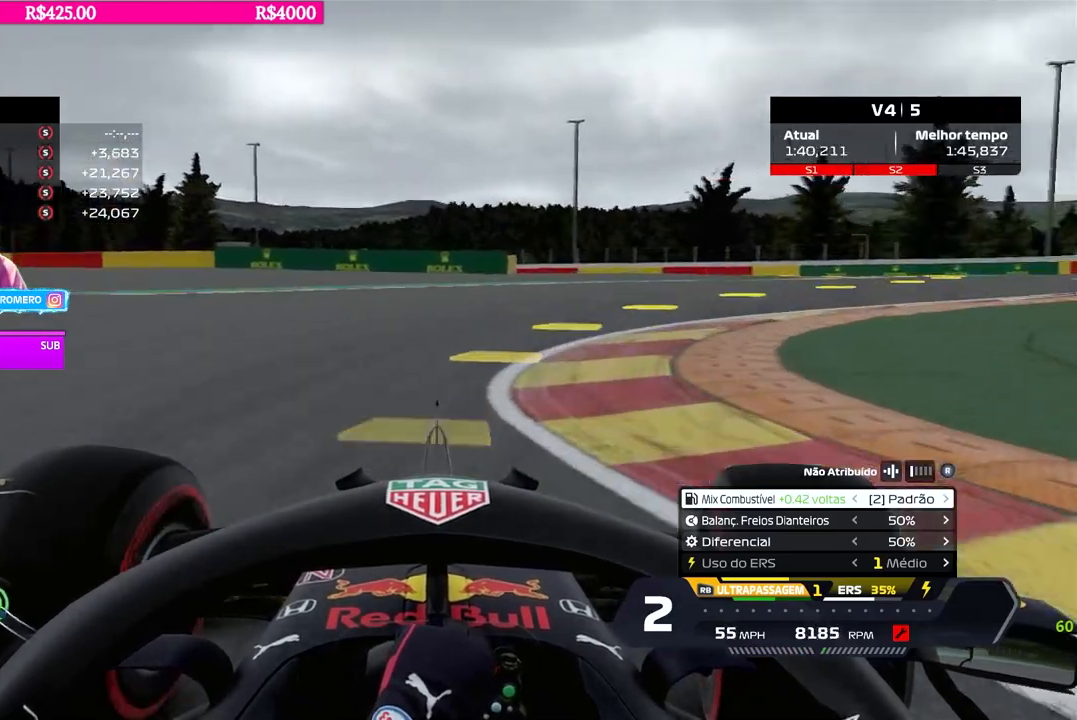
{"buttons": [], "left_stick": "right", "right_stick": "center", "events": []}
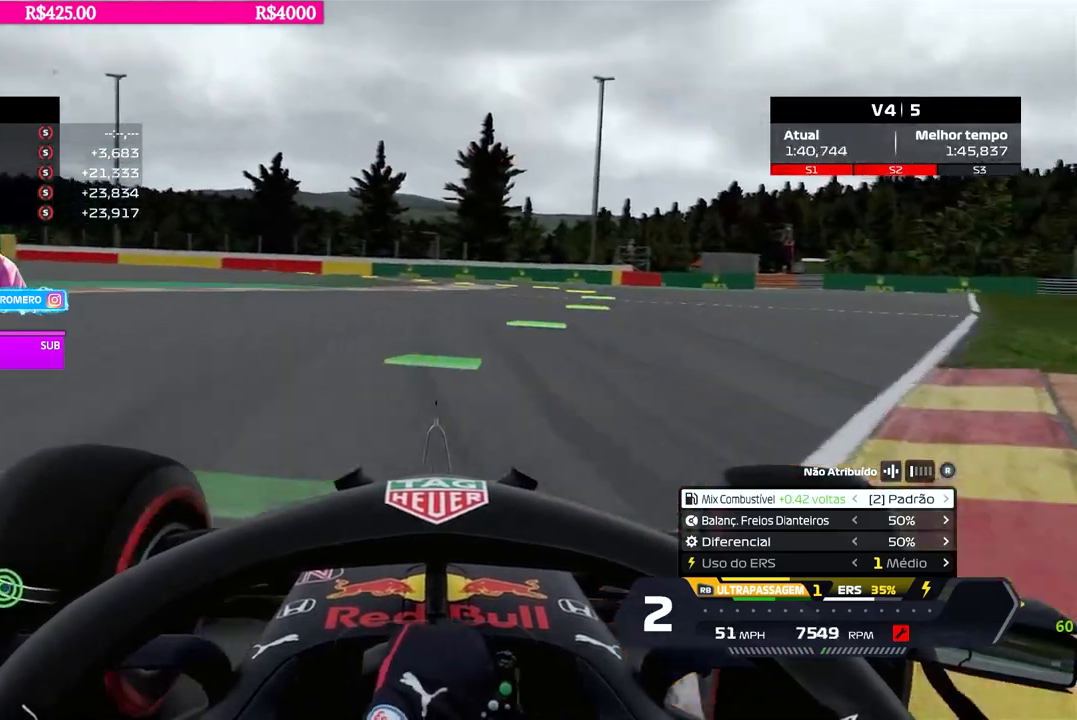
{"buttons": ["R2"], "left_stick": "left", "right_stick": "center", "events": [[200, "R2", "down"], [233, "left_stick", "center"], [484, "left_stick", "left"]]}
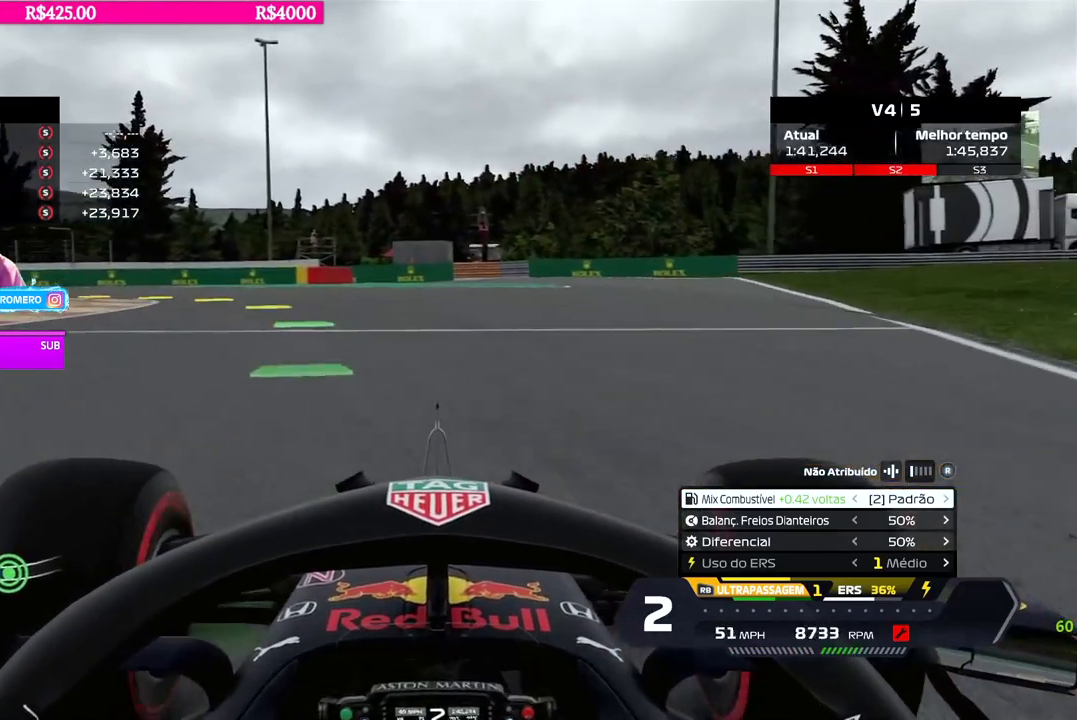
{"buttons": ["R2"], "left_stick": "left", "right_stick": "center", "events": []}
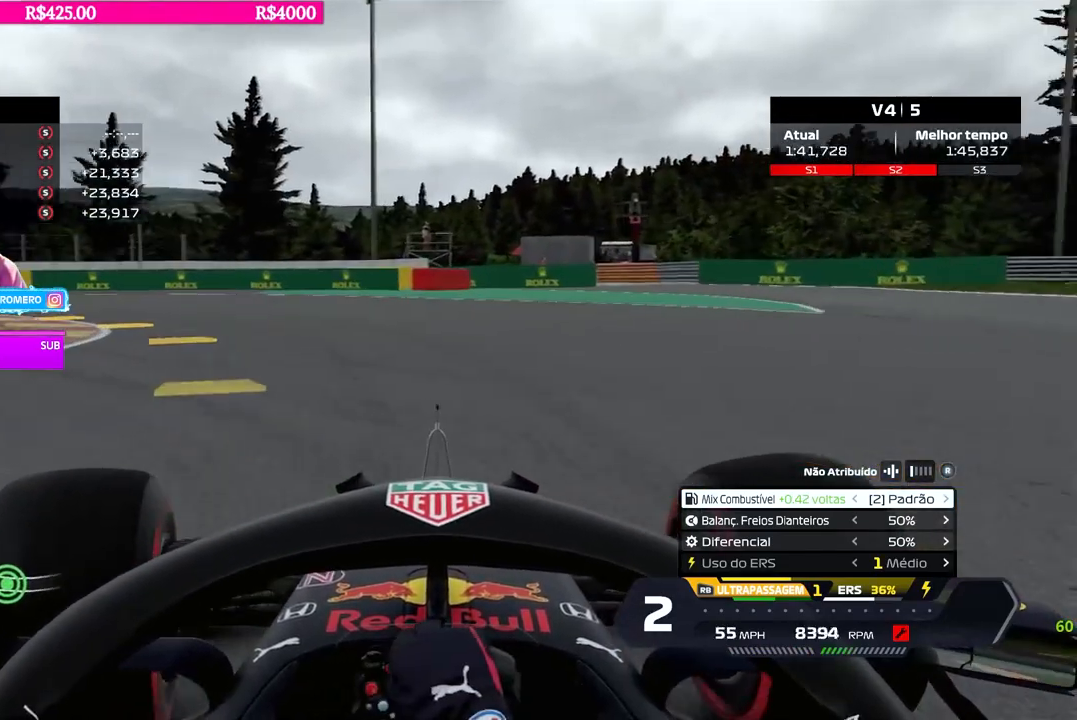
{"buttons": [], "left_stick": "left", "right_stick": "center", "events": [[67, "R2", "up"]]}
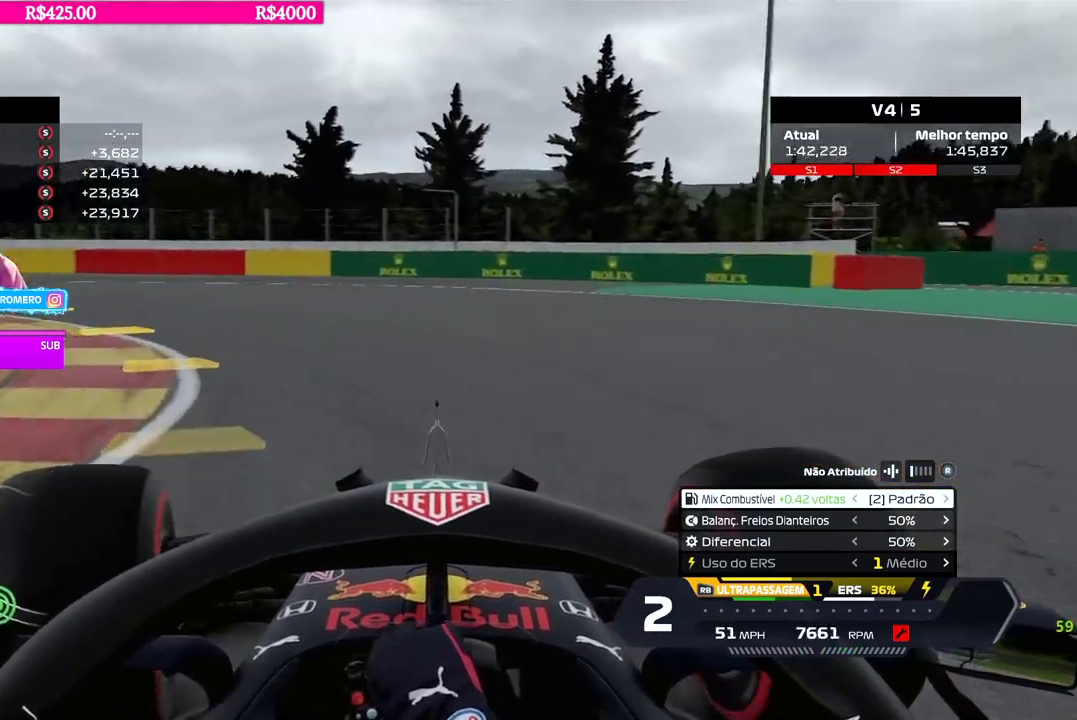
{"buttons": [], "left_stick": "left", "right_stick": "center", "events": []}
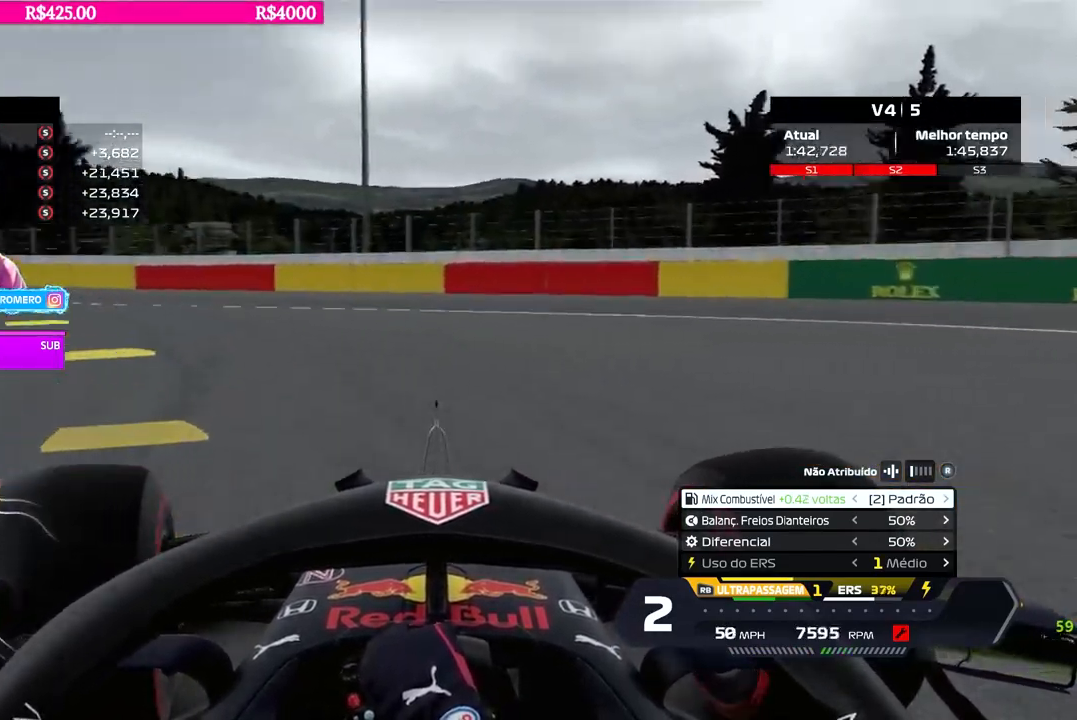
{"buttons": ["R2"], "left_stick": "left", "right_stick": "center", "events": [[234, "R2", "down"]]}
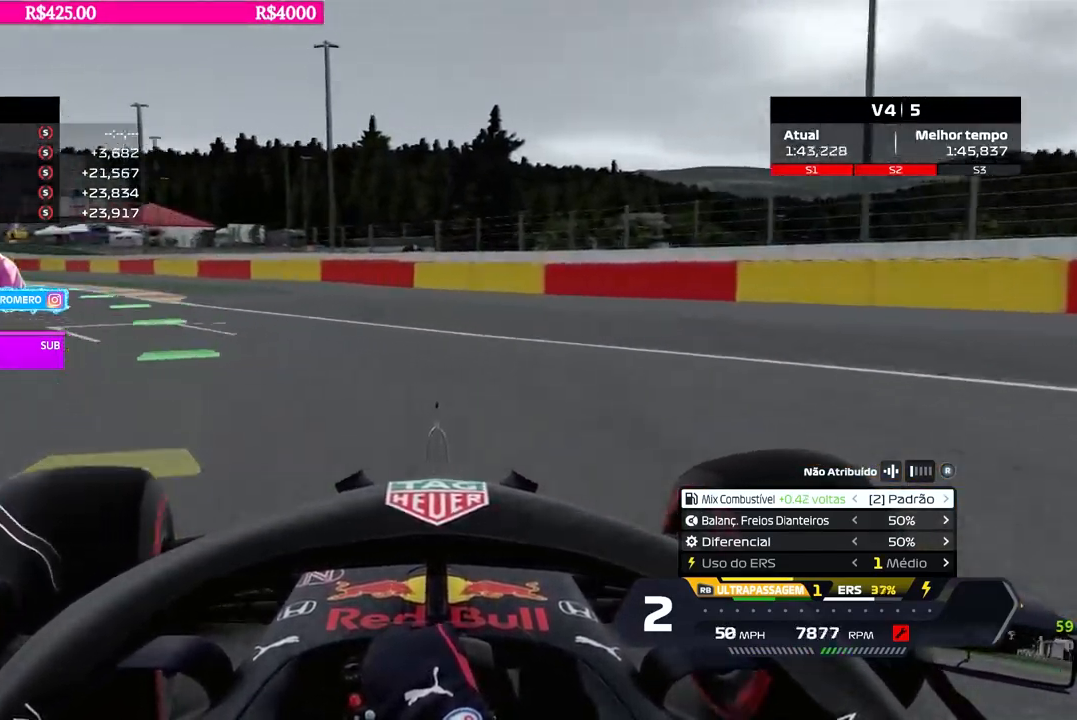
{"buttons": ["R2"], "left_stick": "left", "right_stick": "center", "events": []}
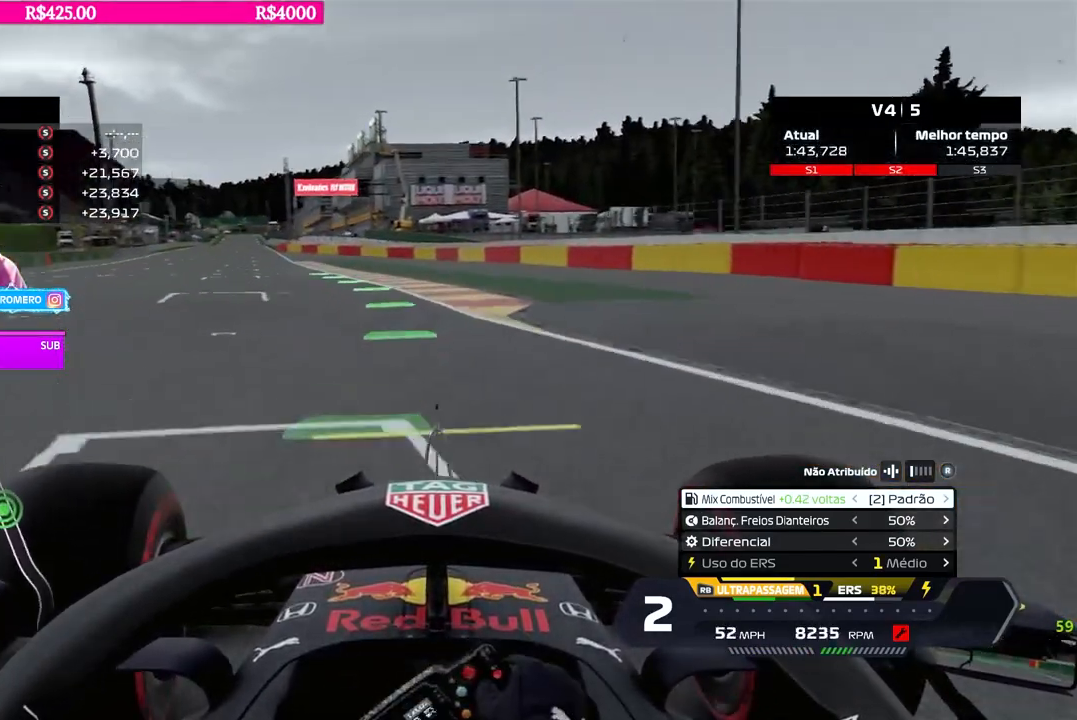
{"buttons": ["R2"], "left_stick": "right", "right_stick": "center", "events": [[267, "left_stick", "center"], [434, "left_stick", "right"]]}
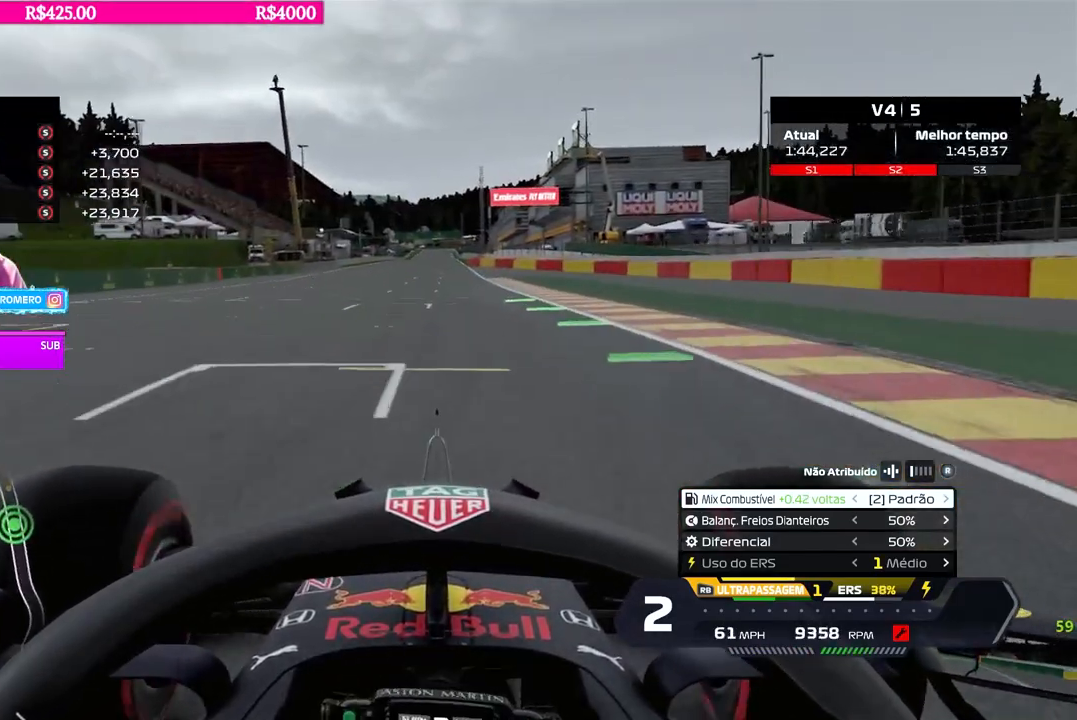
{"buttons": ["R2"], "left_stick": "center", "right_stick": "center", "events": [[17, "left_stick", "center"], [317, "left_stick", "down-left"], [401, "left_stick", "center"], [434, "B", "down"], [468, "B", "up"]]}
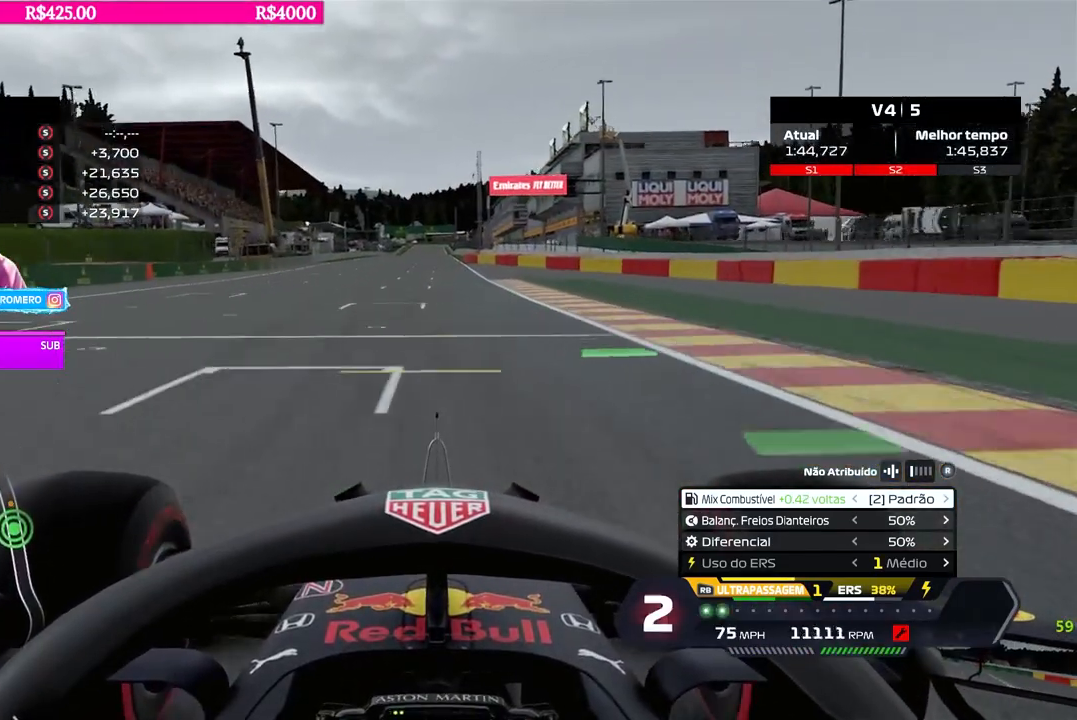
{"buttons": ["R2"], "left_stick": "center", "right_stick": "center", "events": [[384, "left_stick", "down-left"], [434, "B", "down"], [434, "left_stick", "center"], [467, "B", "up"]]}
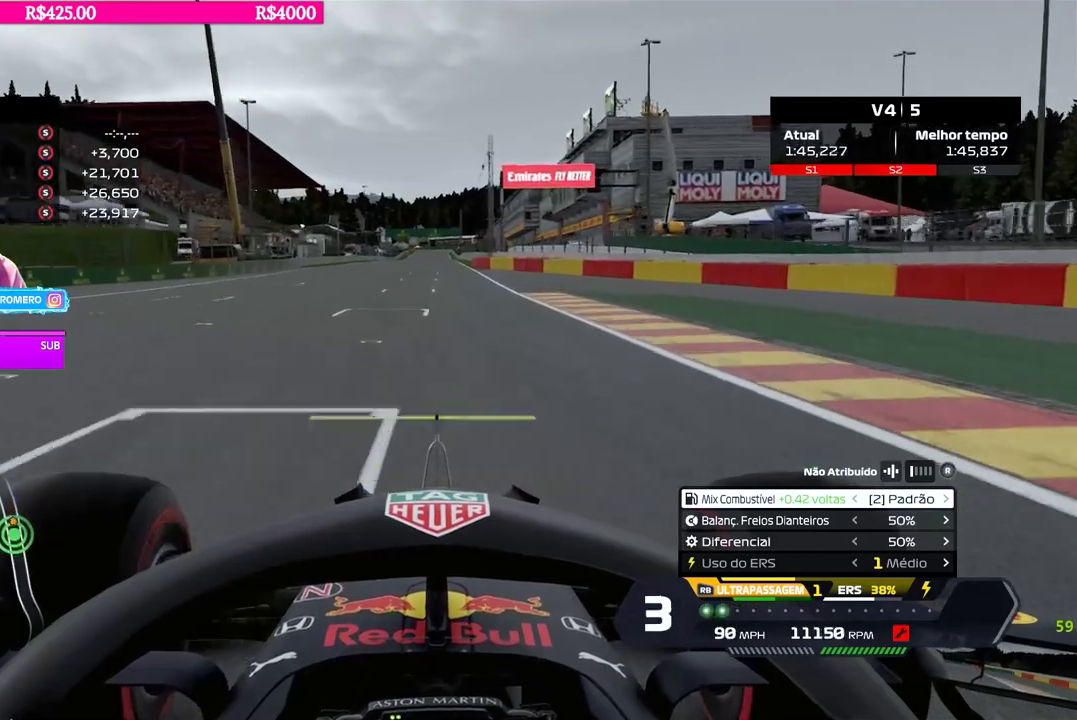
{"buttons": ["R2", "DPAD_RIGHT"], "left_stick": "center", "right_stick": "center", "events": [[150, "R1", "down"], [300, "R1", "up"], [433, "DPAD_RIGHT", "down"]]}
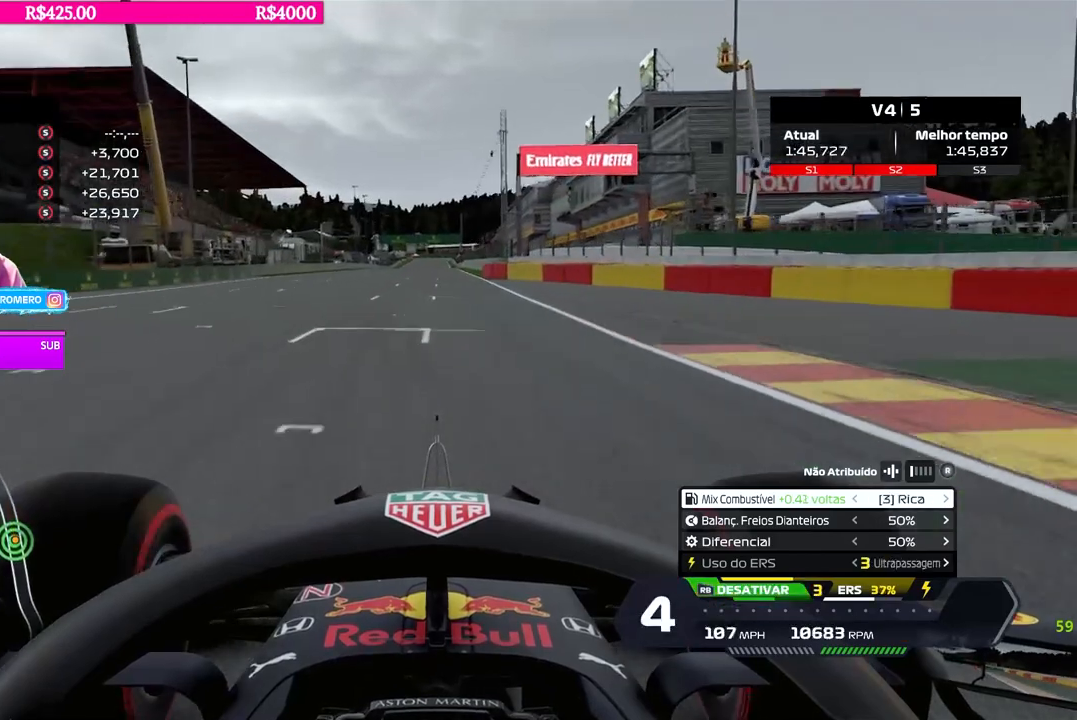
{"buttons": ["R2"], "left_stick": "left", "right_stick": "center", "events": [[17, "DPAD_RIGHT", "up"], [100, "DPAD_RIGHT", "down"], [184, "DPAD_RIGHT", "up"], [284, "B", "down"], [350, "B", "up"], [484, "left_stick", "left"]]}
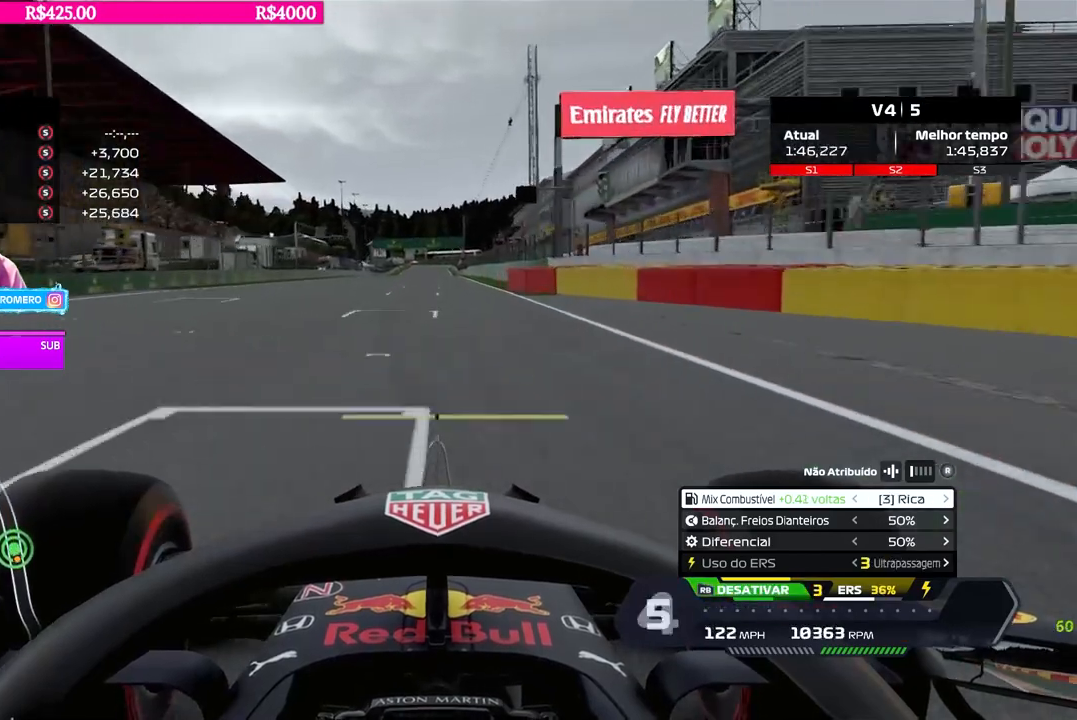
{"buttons": ["R2"], "left_stick": "center", "right_stick": "center", "events": [[84, "left_stick", "center"], [368, "left_stick", "down-left"], [451, "left_stick", "center"]]}
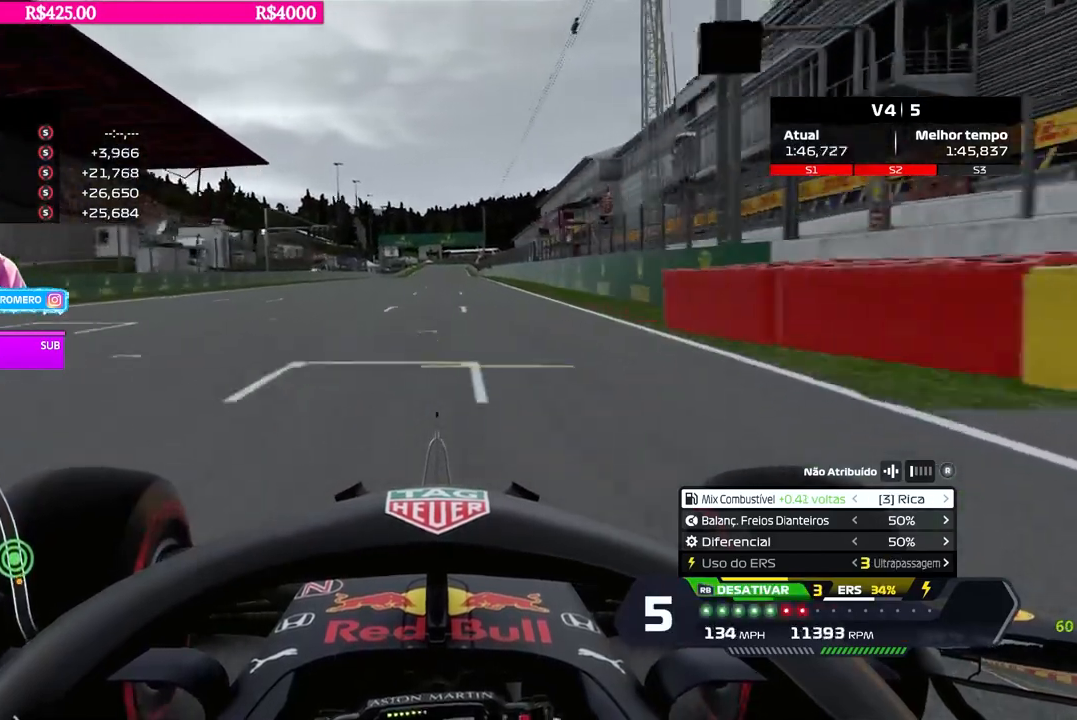
{"buttons": ["R2"], "left_stick": "left", "right_stick": "center", "events": [[133, "left_stick", "down-left"], [150, "B", "down"], [200, "left_stick", "center"], [234, "B", "up"], [501, "left_stick", "left"]]}